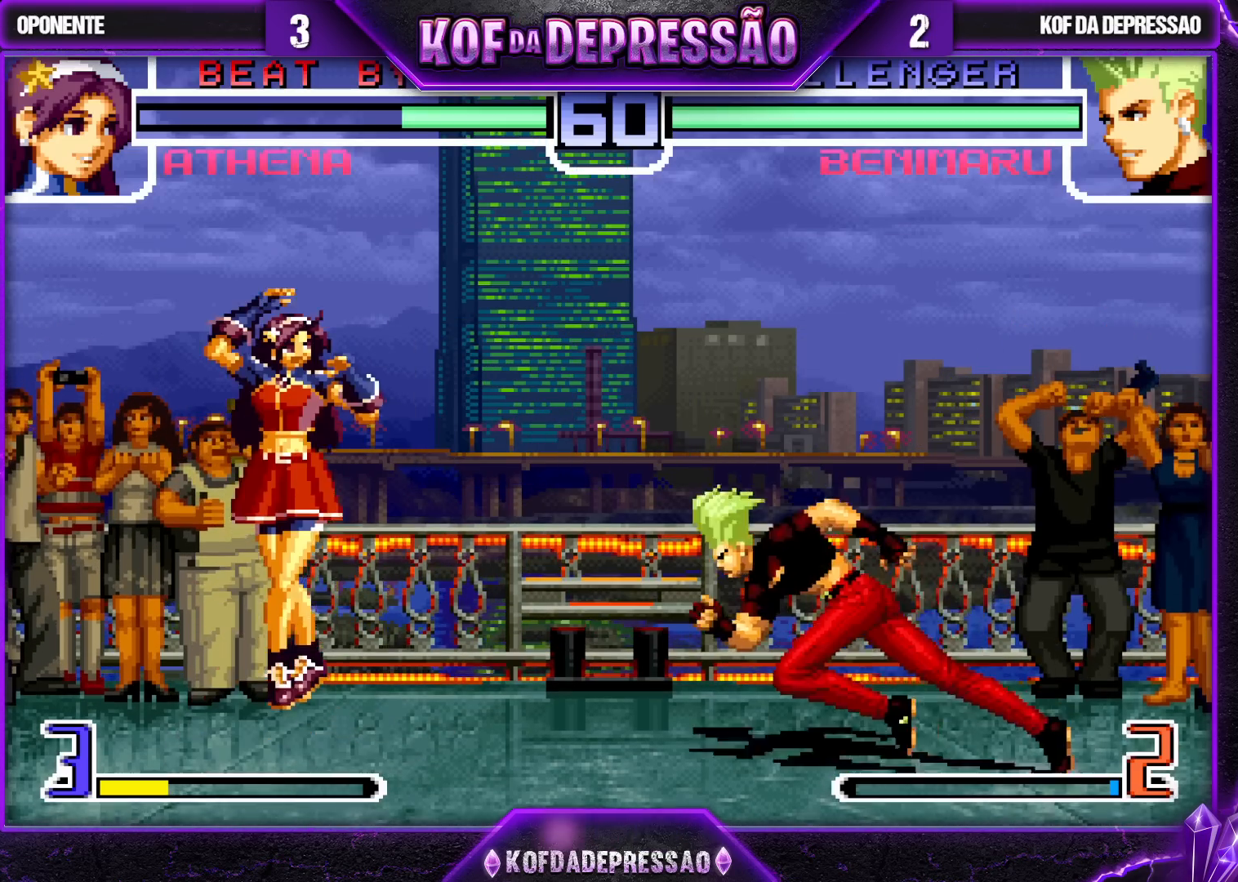
Gameplay with a controller (arcade stick); each line is a JSON object with the inputs held at the frame after it. "events" lists button and stick changes between this image and that frame as [ms after this image, input, new state], when the widget could be followed in between. Not read: L3 R3.
{"buttons": [], "left_stick": "center", "events": [[17, "TRIANGLE", "up"], [100, "left_stick", "center"], [167, "left_stick", "down-right"], [367, "left_stick", "center"], [433, "left_stick", "up-left"], [500, "left_stick", "center"]]}
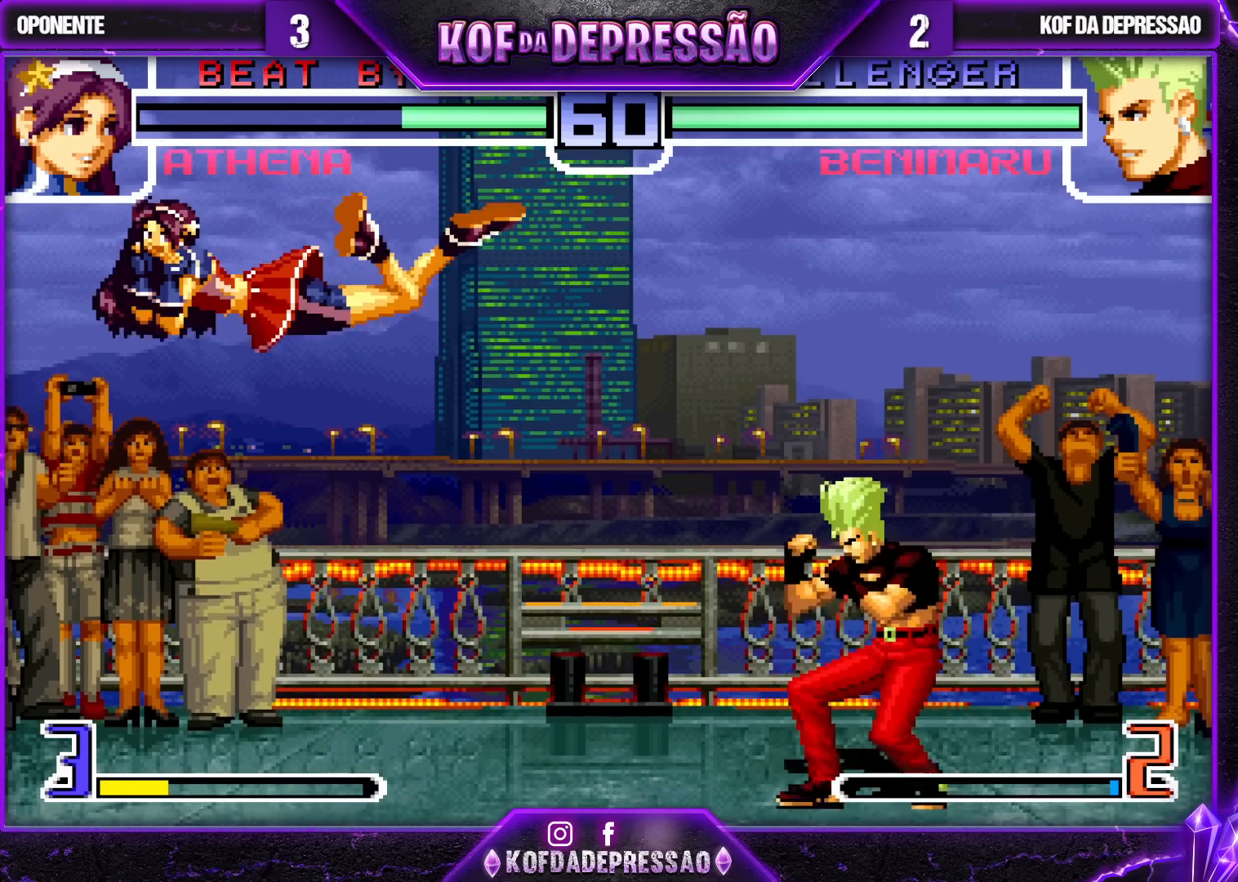
{"buttons": [], "left_stick": "center", "events": []}
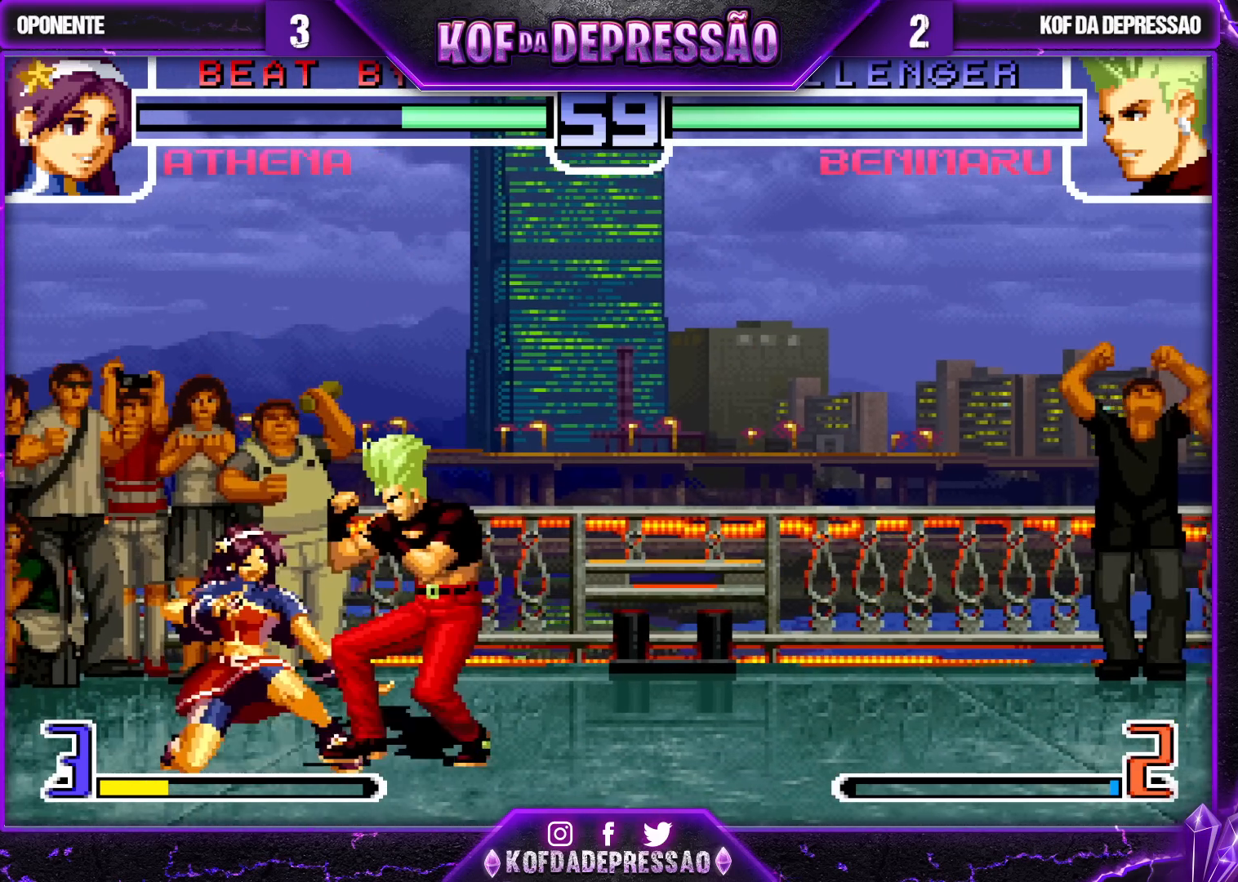
{"buttons": [], "left_stick": "left", "events": [[33, "left_stick", "down-right"], [133, "TRIANGLE", "down"], [200, "TRIANGLE", "up"], [367, "TRIANGLE", "down"], [433, "TRIANGLE", "up"], [433, "left_stick", "down-left"], [500, "left_stick", "left"]]}
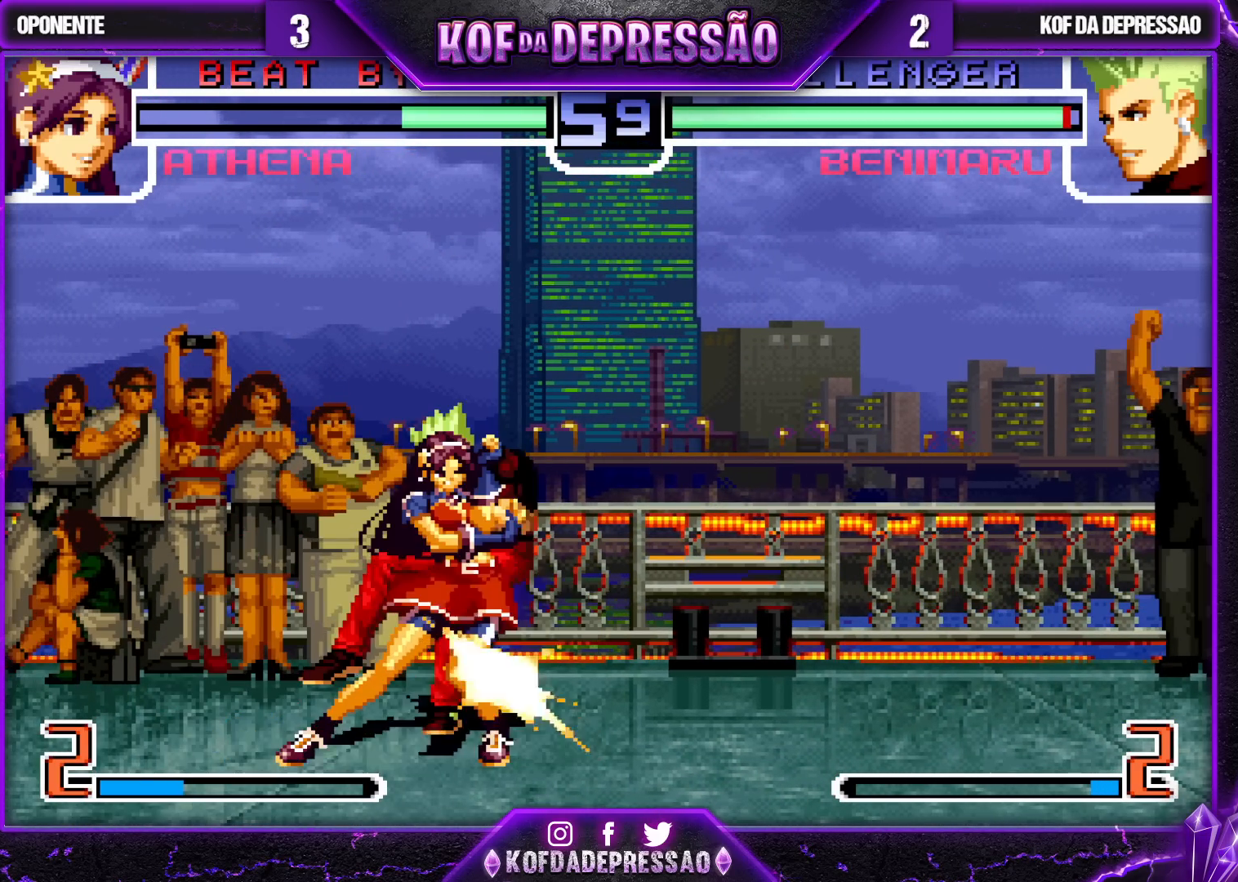
{"buttons": [], "left_stick": "center", "events": [[67, "TRIANGLE", "down"], [167, "TRIANGLE", "up"], [167, "left_stick", "center"], [333, "SQUARE", "down"], [367, "SQUARE", "up"]]}
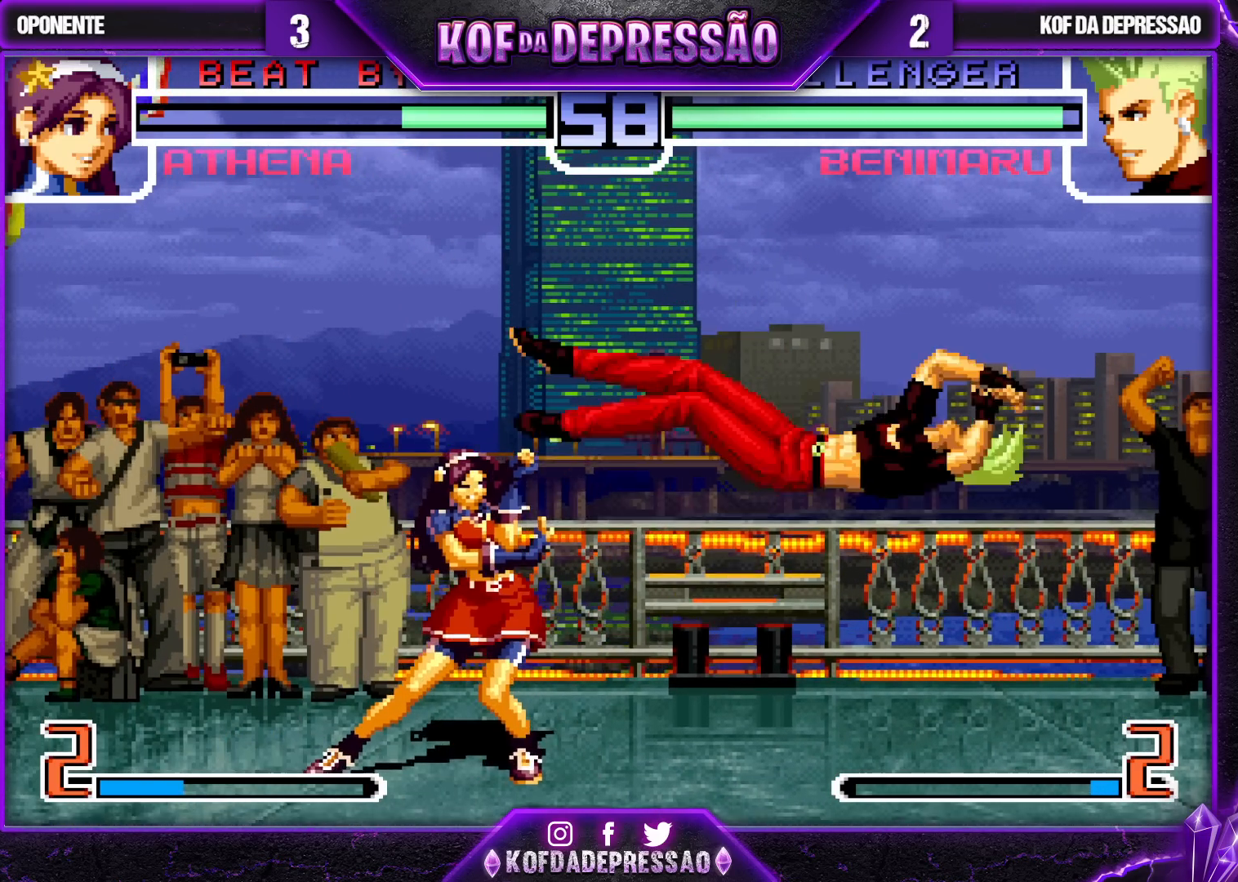
{"buttons": [], "left_stick": "center", "events": [[67, "SQUARE", "down"], [67, "TRIANGLE", "down"], [100, "SQUARE", "up"], [100, "TRIANGLE", "up"], [150, "SQUARE", "down"], [150, "TRIANGLE", "down"], [233, "SQUARE", "up"], [233, "TRIANGLE", "up"]]}
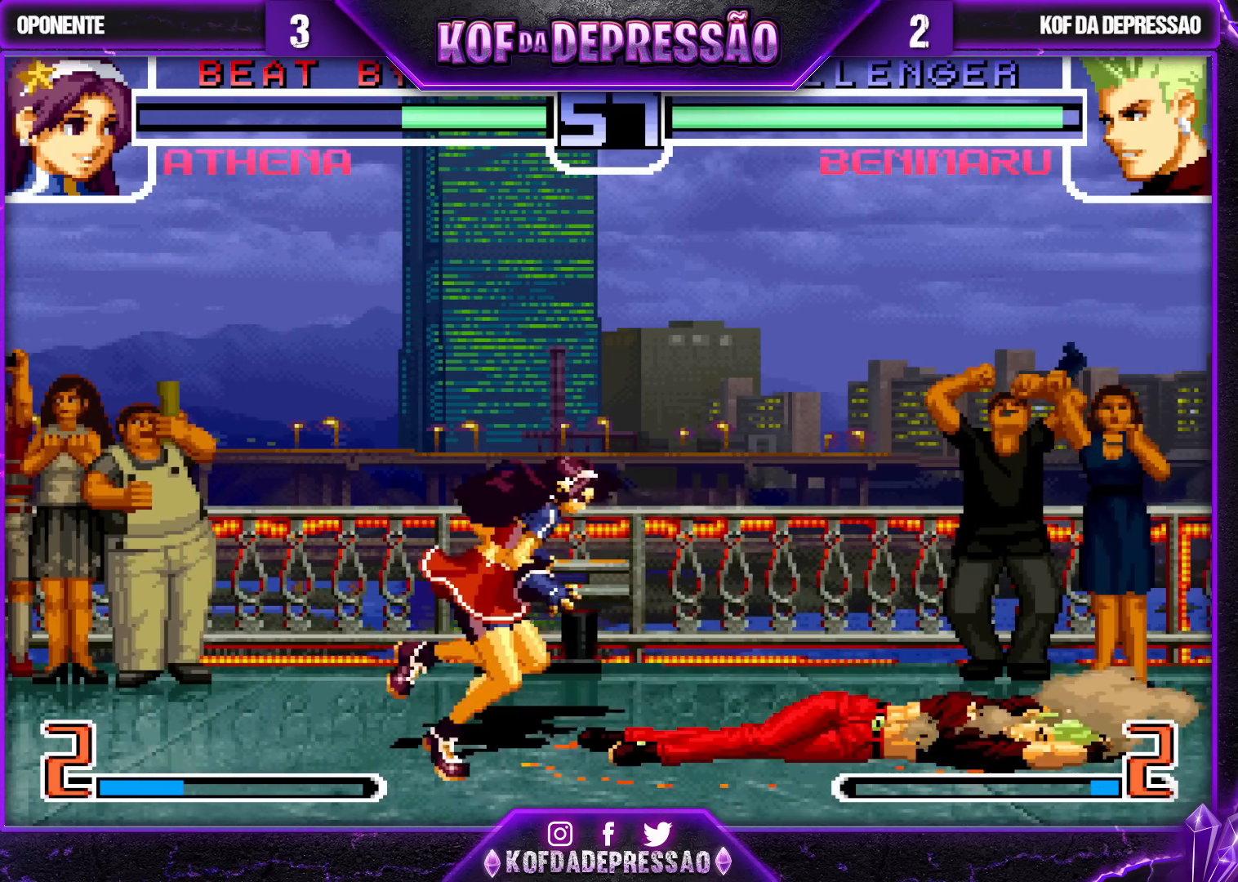
{"buttons": [], "left_stick": "center", "events": [[200, "left_stick", "left"], [300, "left_stick", "down"], [433, "left_stick", "up-left"], [500, "left_stick", "center"]]}
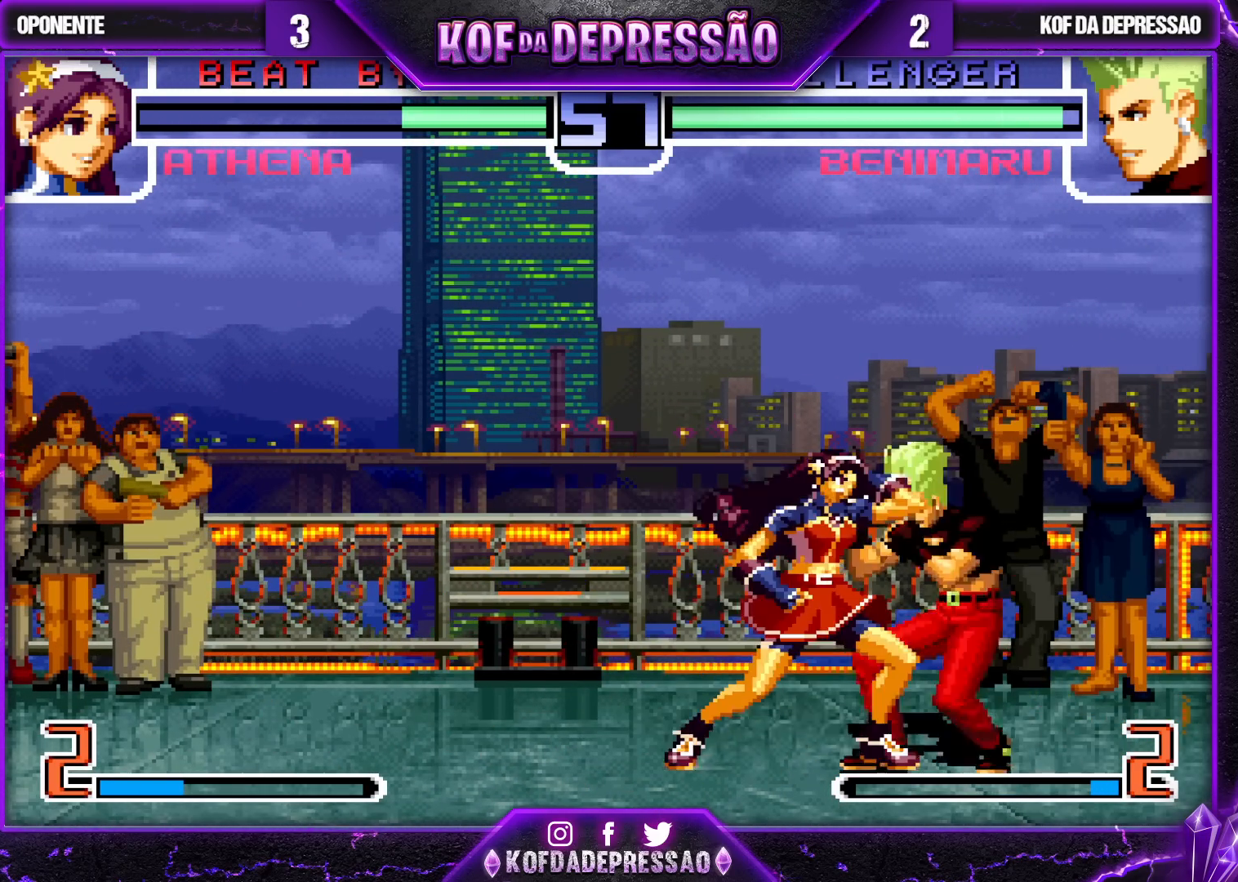
{"buttons": [], "left_stick": "down-right", "events": [[33, "left_stick", "down-right"], [400, "TRIANGLE", "down"], [483, "TRIANGLE", "up"]]}
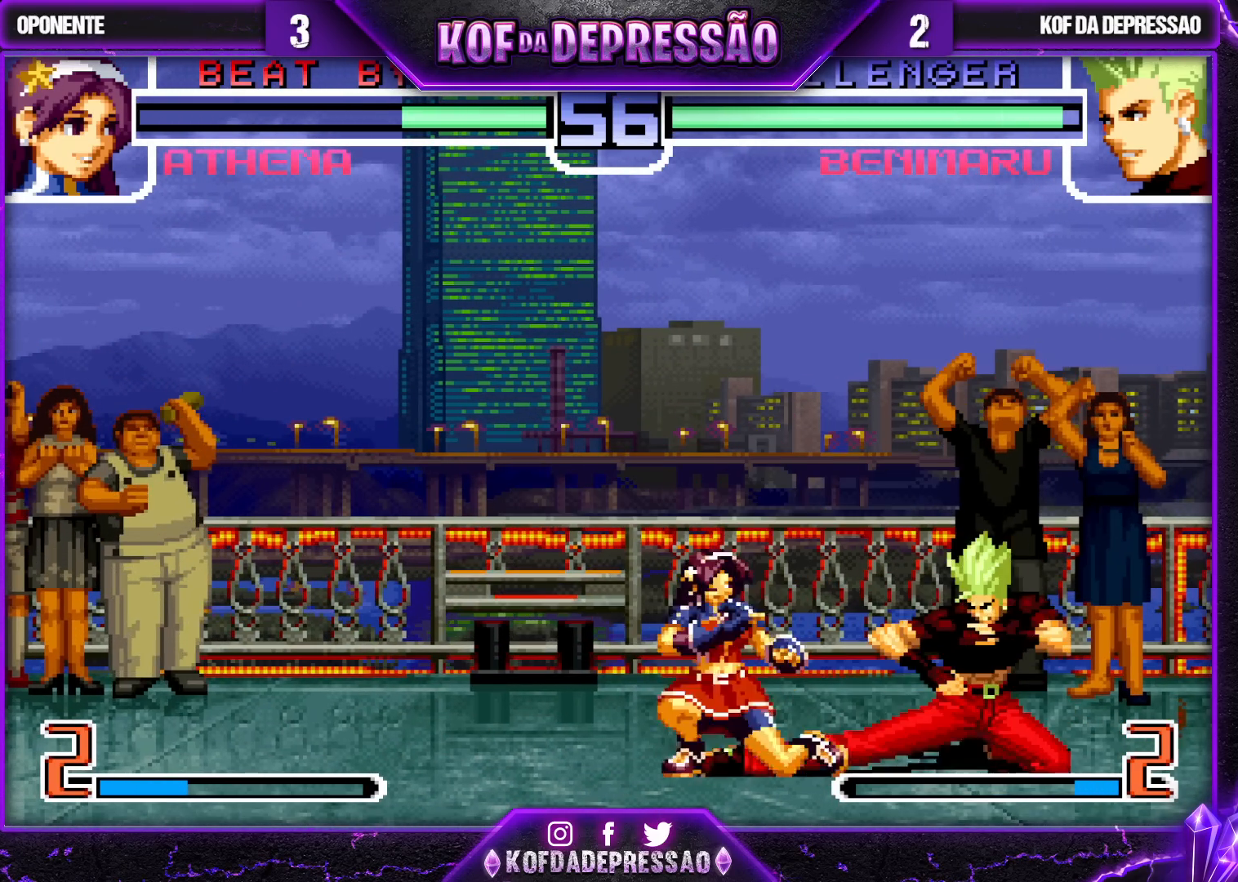
{"buttons": [], "left_stick": "center", "events": [[100, "TRIANGLE", "down"], [200, "TRIANGLE", "up"], [250, "left_stick", "down-left"], [333, "left_stick", "left"], [350, "TRIANGLE", "down"], [433, "TRIANGLE", "up"], [450, "left_stick", "center"]]}
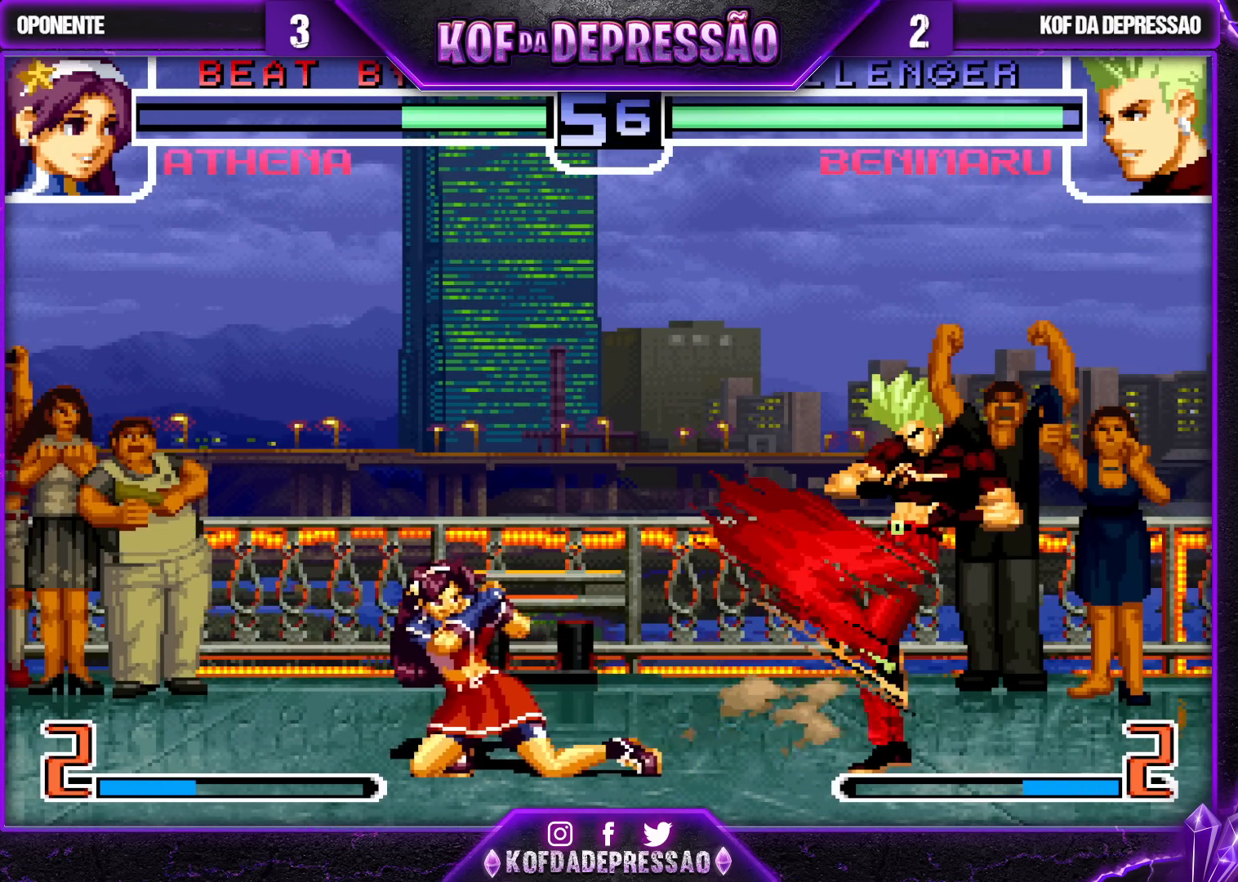
{"buttons": [], "left_stick": "left", "events": [[483, "left_stick", "left"]]}
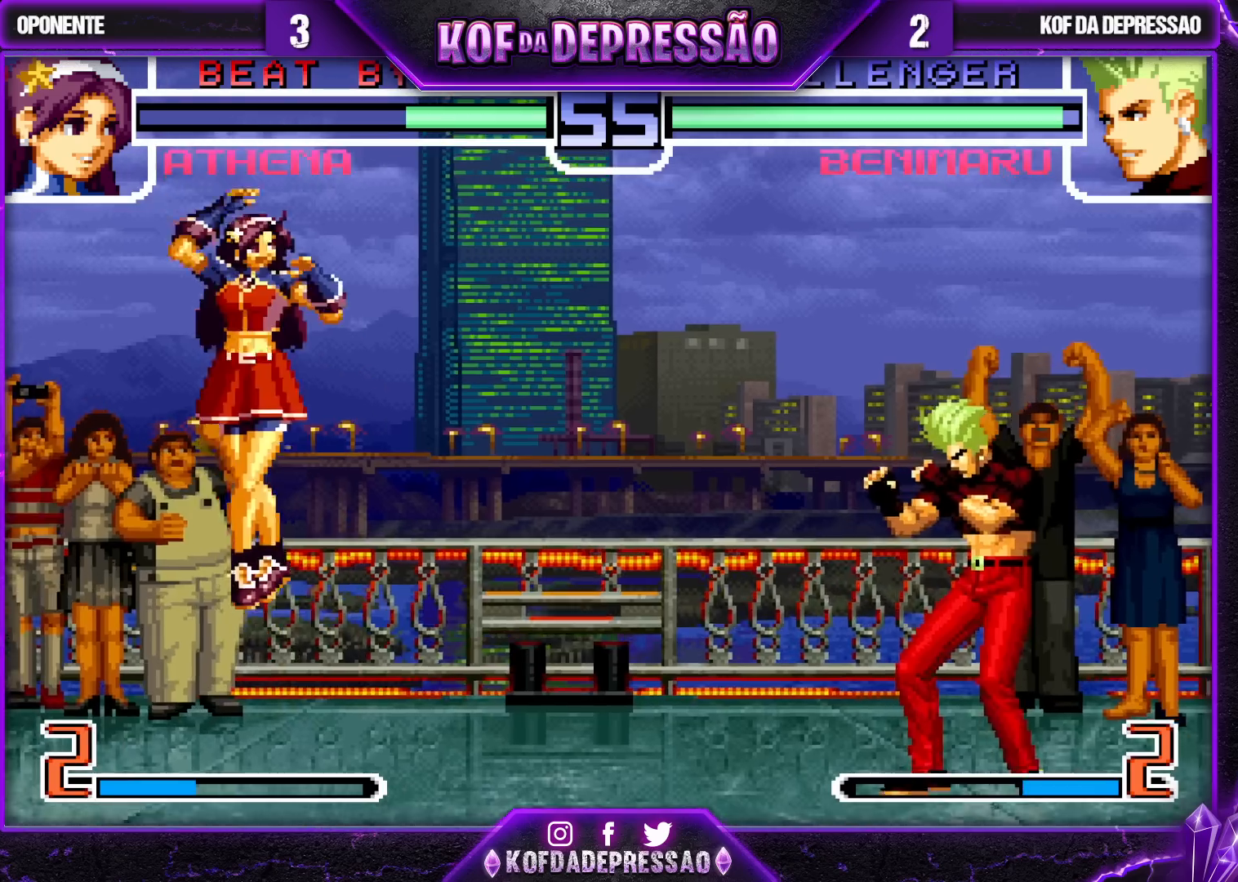
{"buttons": [], "left_stick": "center", "events": [[33, "left_stick", "center"], [100, "left_stick", "left"], [400, "left_stick", "center"]]}
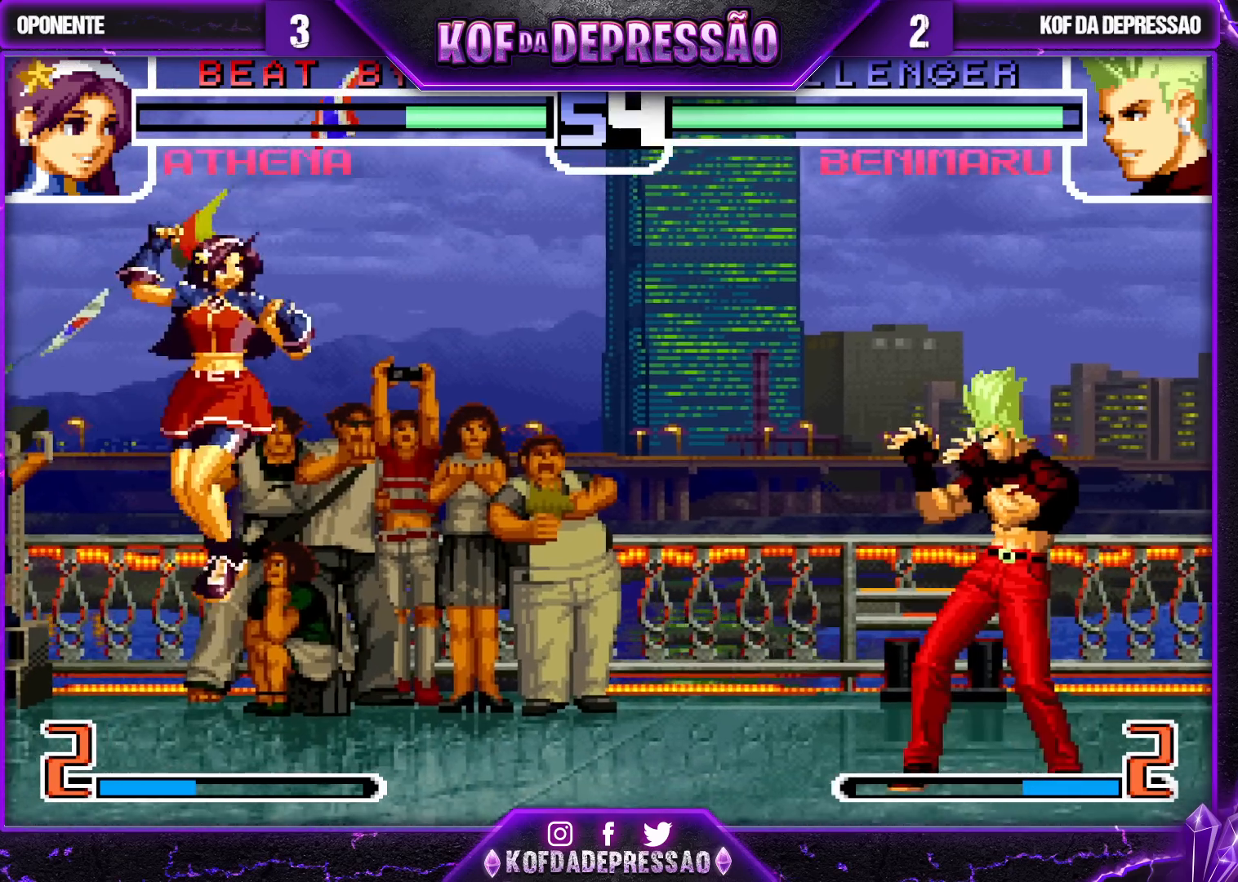
{"buttons": [], "left_stick": "center", "events": [[200, "left_stick", "right"], [367, "left_stick", "center"]]}
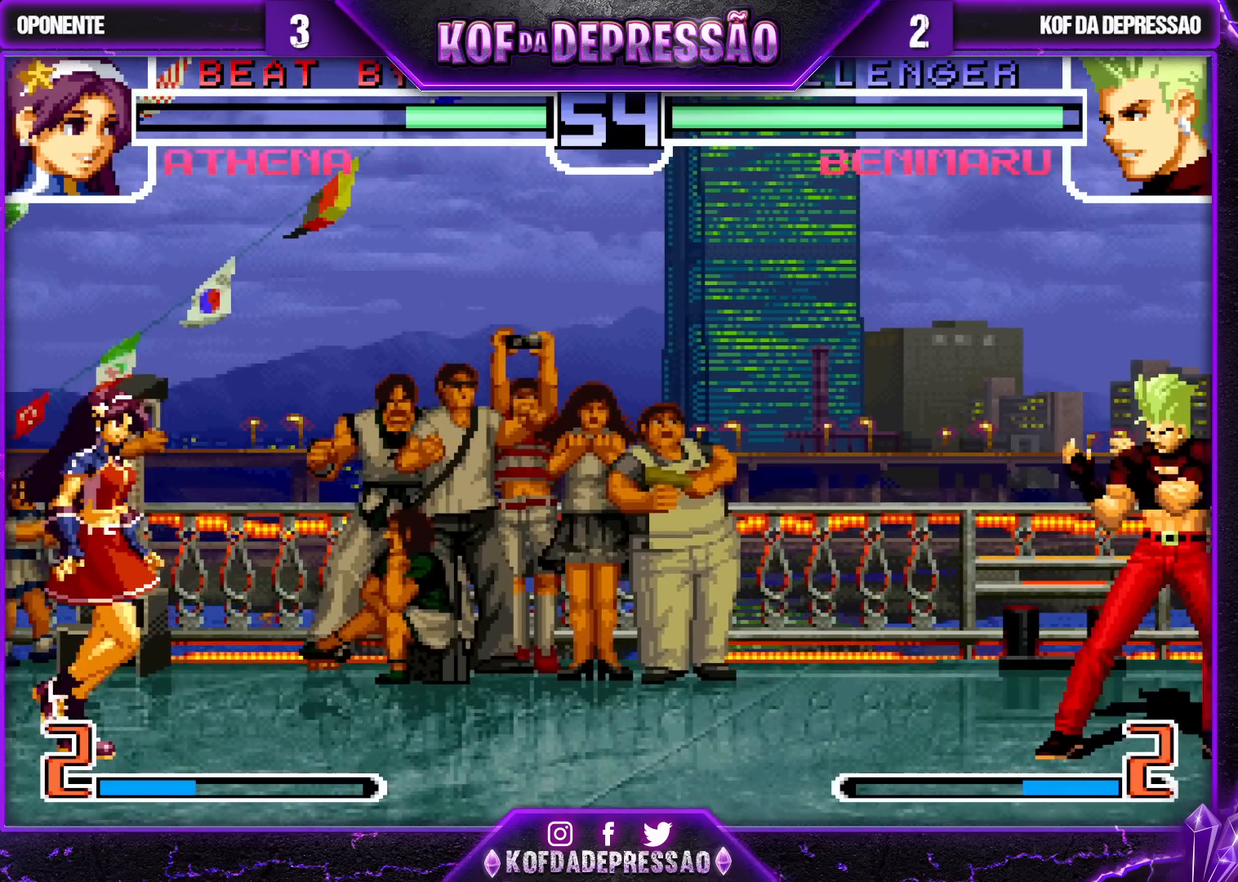
{"buttons": [], "left_stick": "right", "events": [[400, "left_stick", "right"]]}
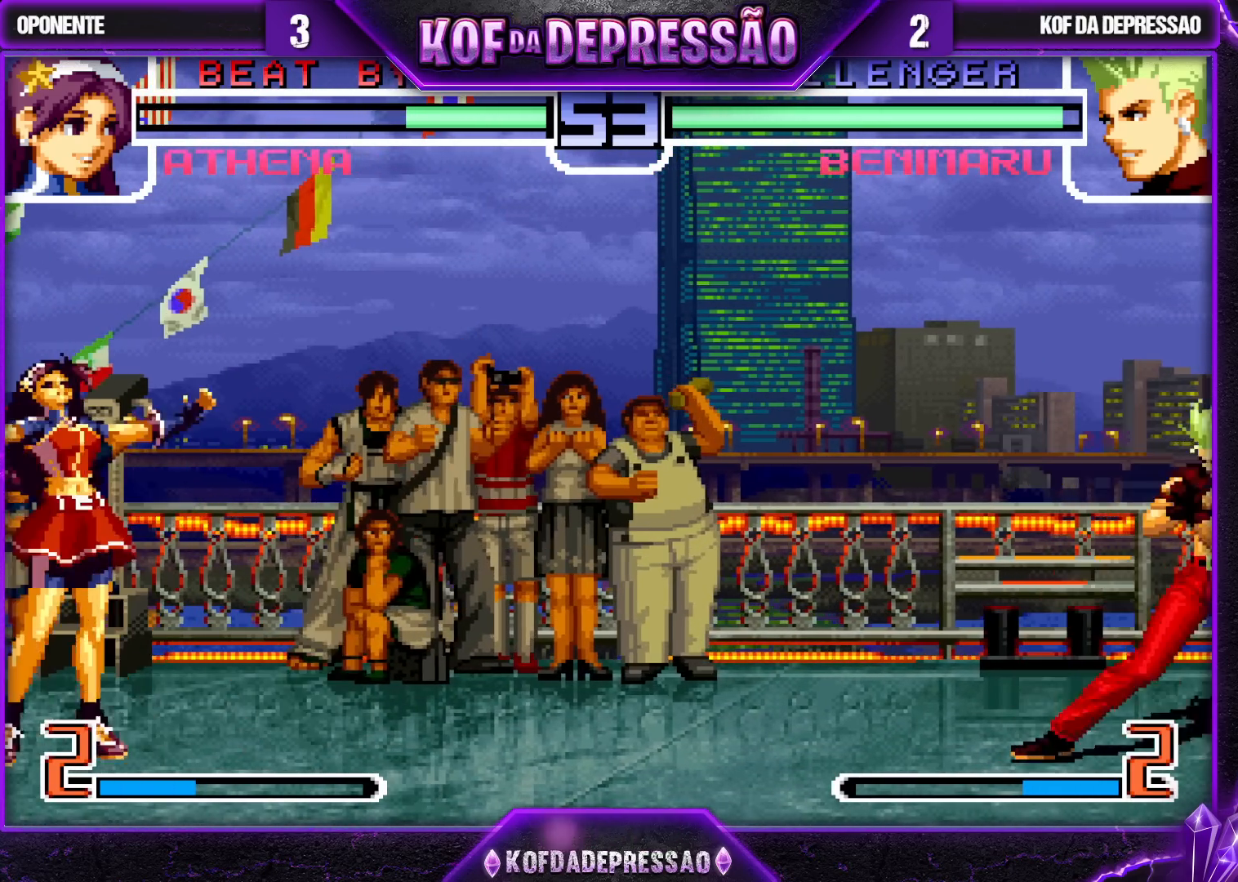
{"buttons": [], "left_stick": "center", "events": [[33, "left_stick", "center"], [400, "left_stick", "left"], [467, "left_stick", "center"]]}
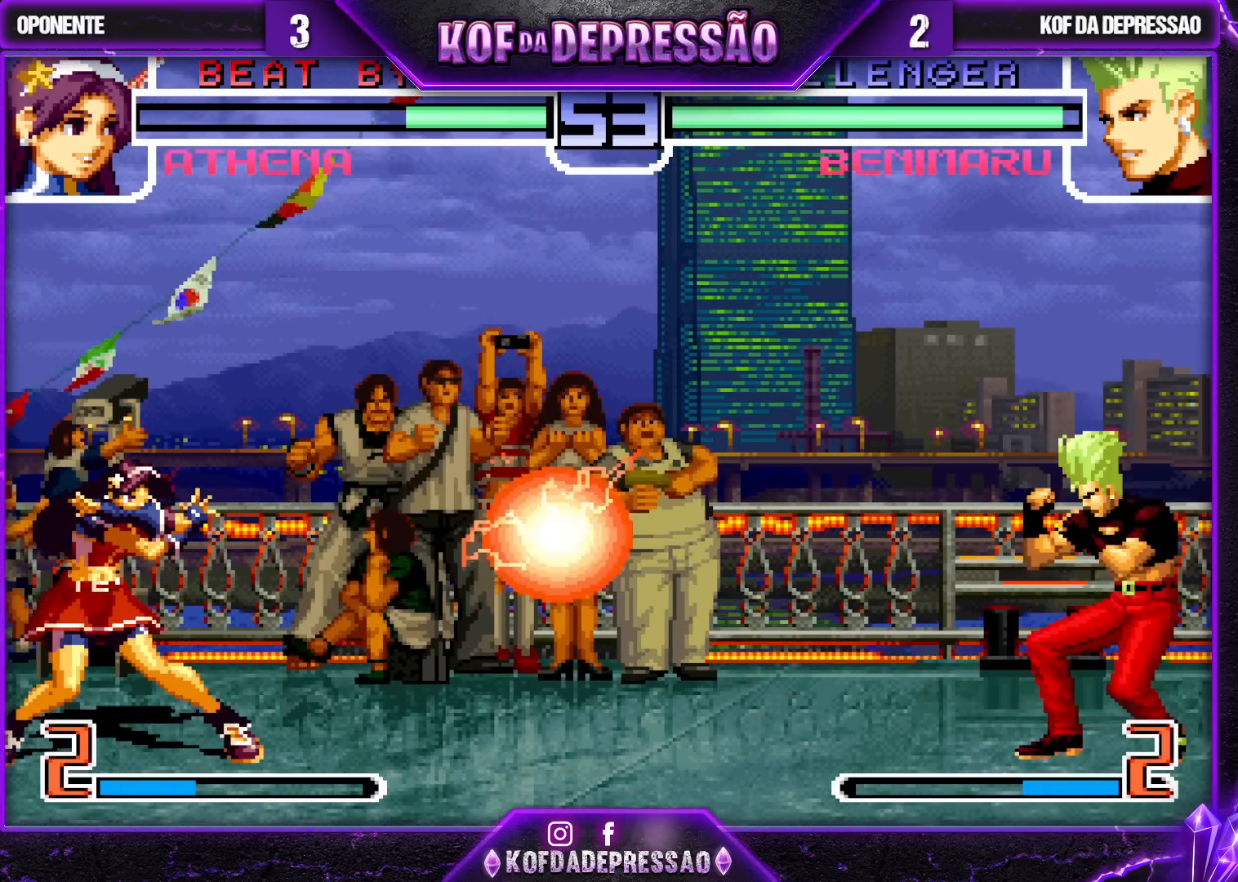
{"buttons": [], "left_stick": "down-right", "events": [[267, "CROSS", "down"], [300, "CROSS", "up"], [467, "left_stick", "down-right"]]}
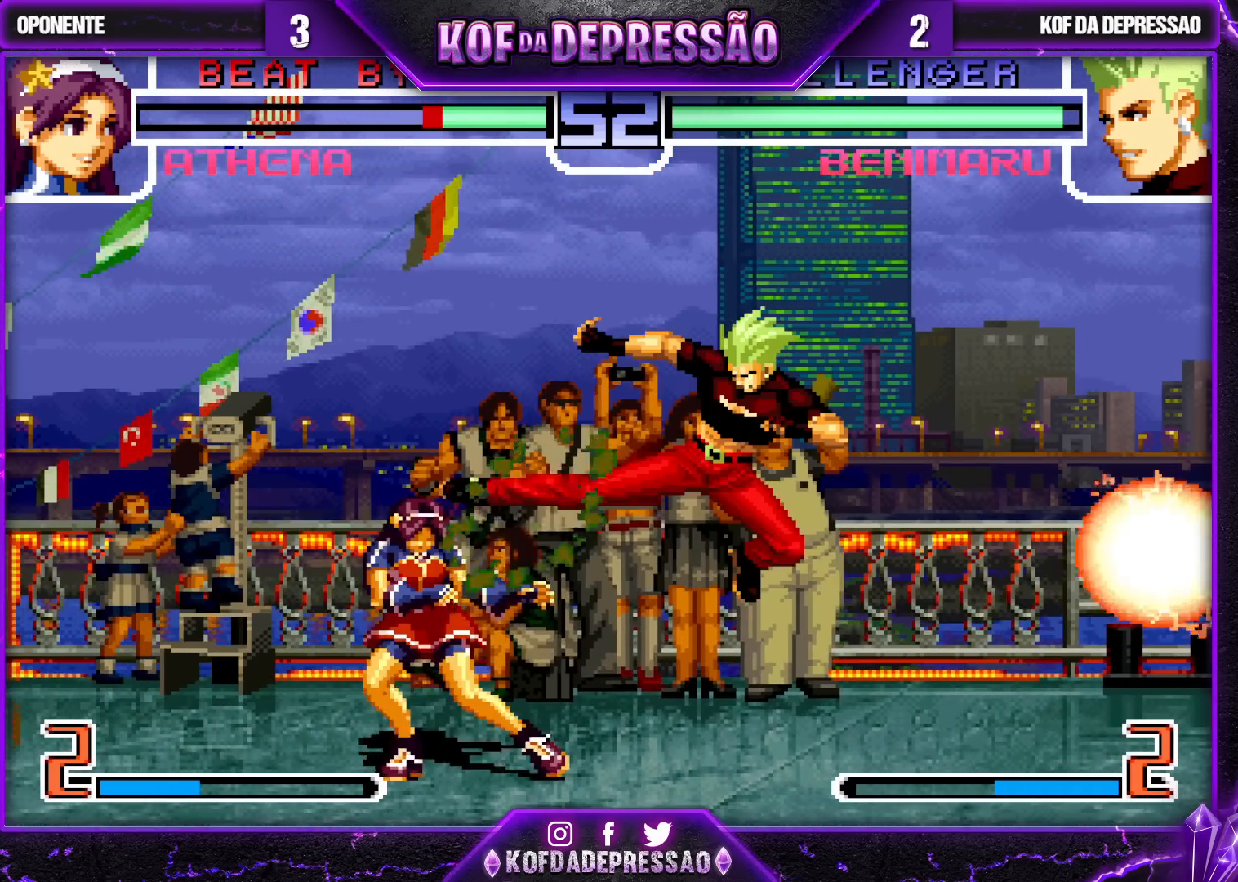
{"buttons": [], "left_stick": "center", "events": [[133, "TRIANGLE", "down"], [200, "TRIANGLE", "up"], [417, "left_stick", "left"], [500, "left_stick", "center"]]}
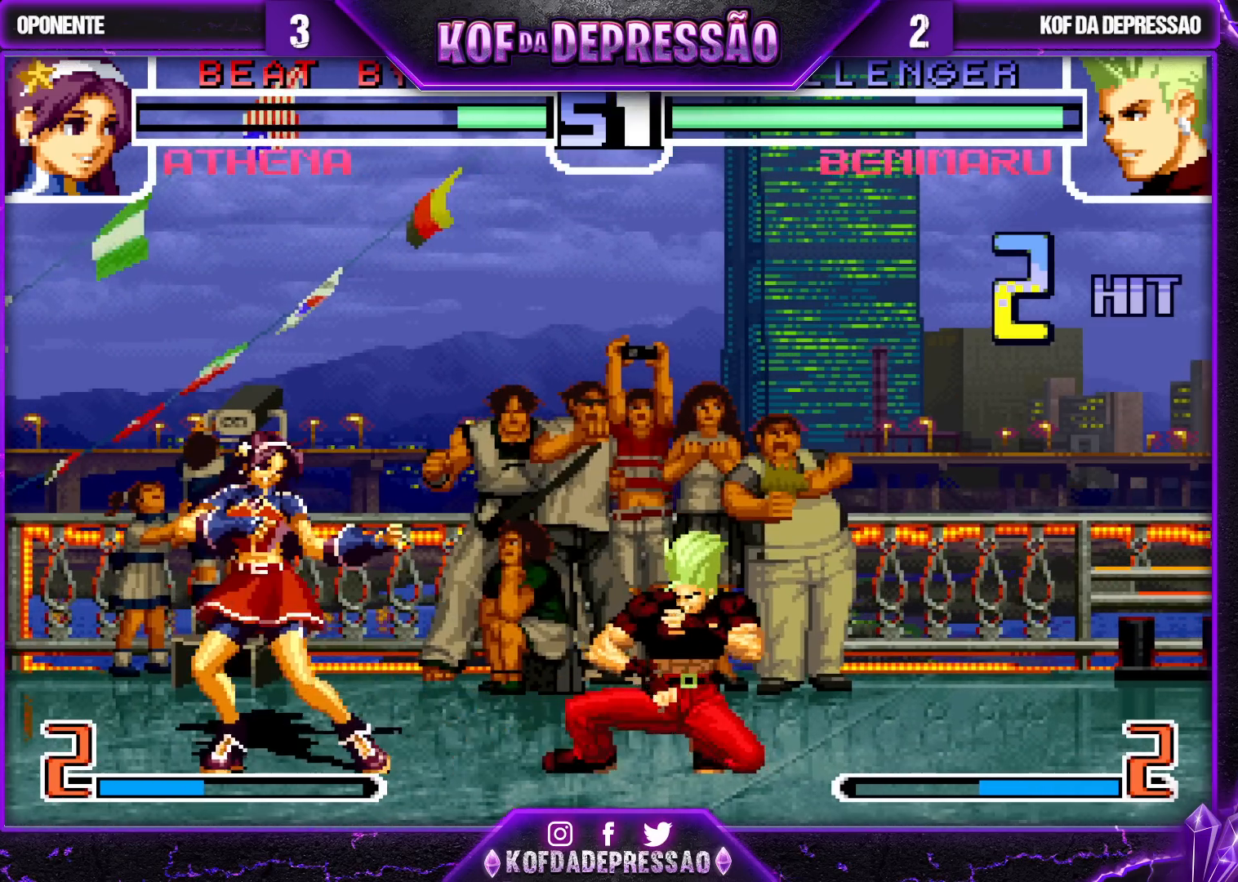
{"buttons": [], "left_stick": "center", "events": [[67, "left_stick", "left"], [133, "left_stick", "down"], [200, "left_stick", "right"], [267, "left_stick", "left"], [300, "R1", "down"], [367, "R1", "up"], [367, "left_stick", "center"]]}
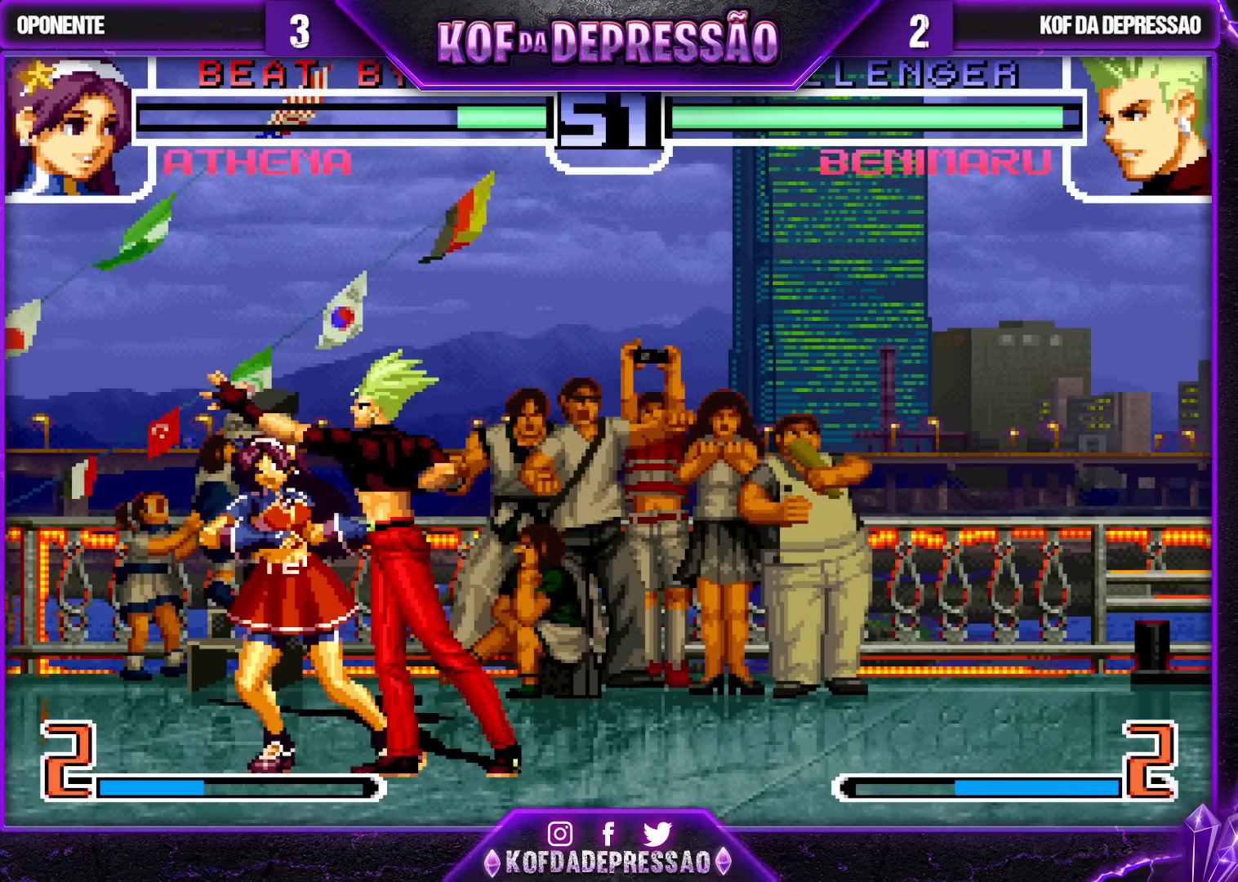
{"buttons": ["CROSS"], "left_stick": "center", "events": [[350, "CROSS", "down"], [400, "CROSS", "up"], [500, "CROSS", "down"]]}
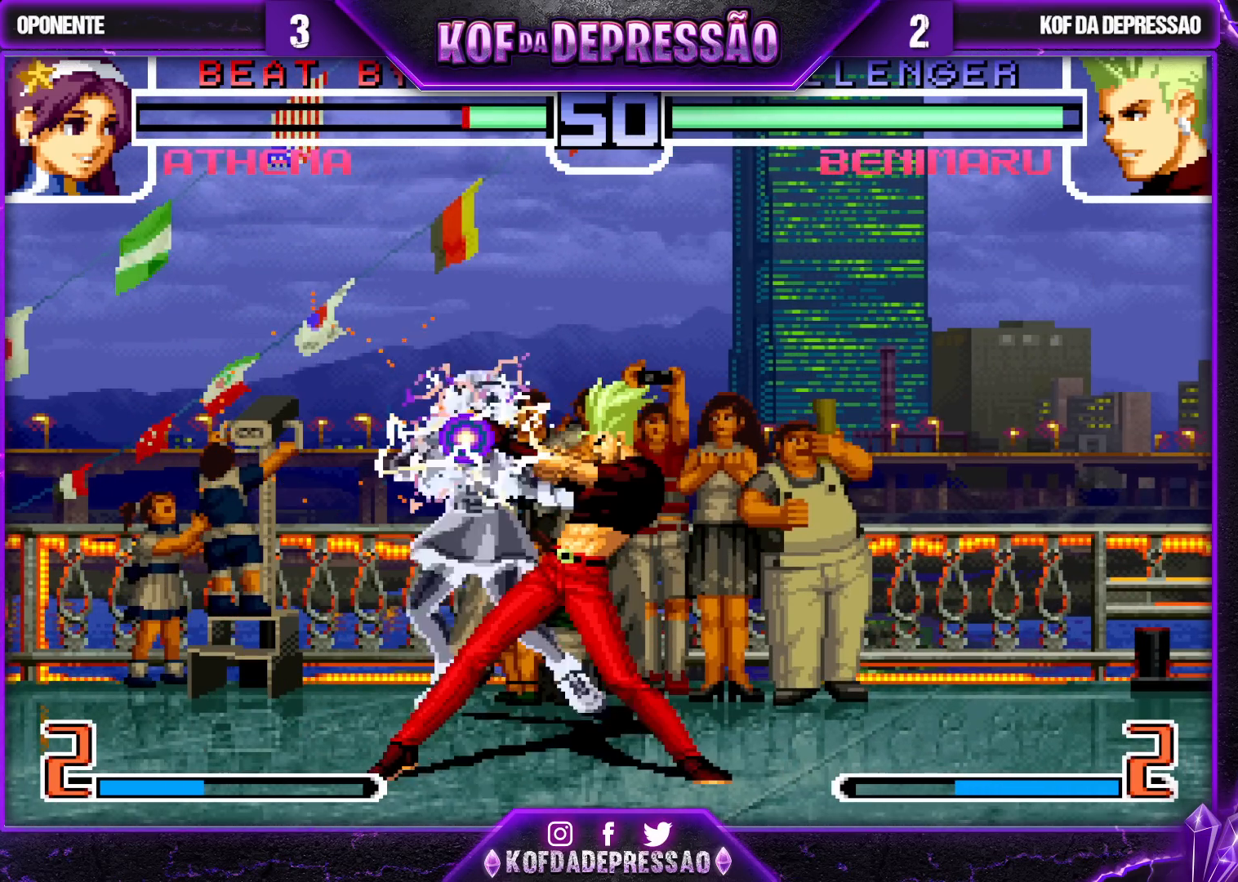
{"buttons": [], "left_stick": "center", "events": [[67, "CROSS", "up"], [167, "CROSS", "down"], [250, "CROSS", "up"], [333, "CROSS", "down"], [400, "CROSS", "up"]]}
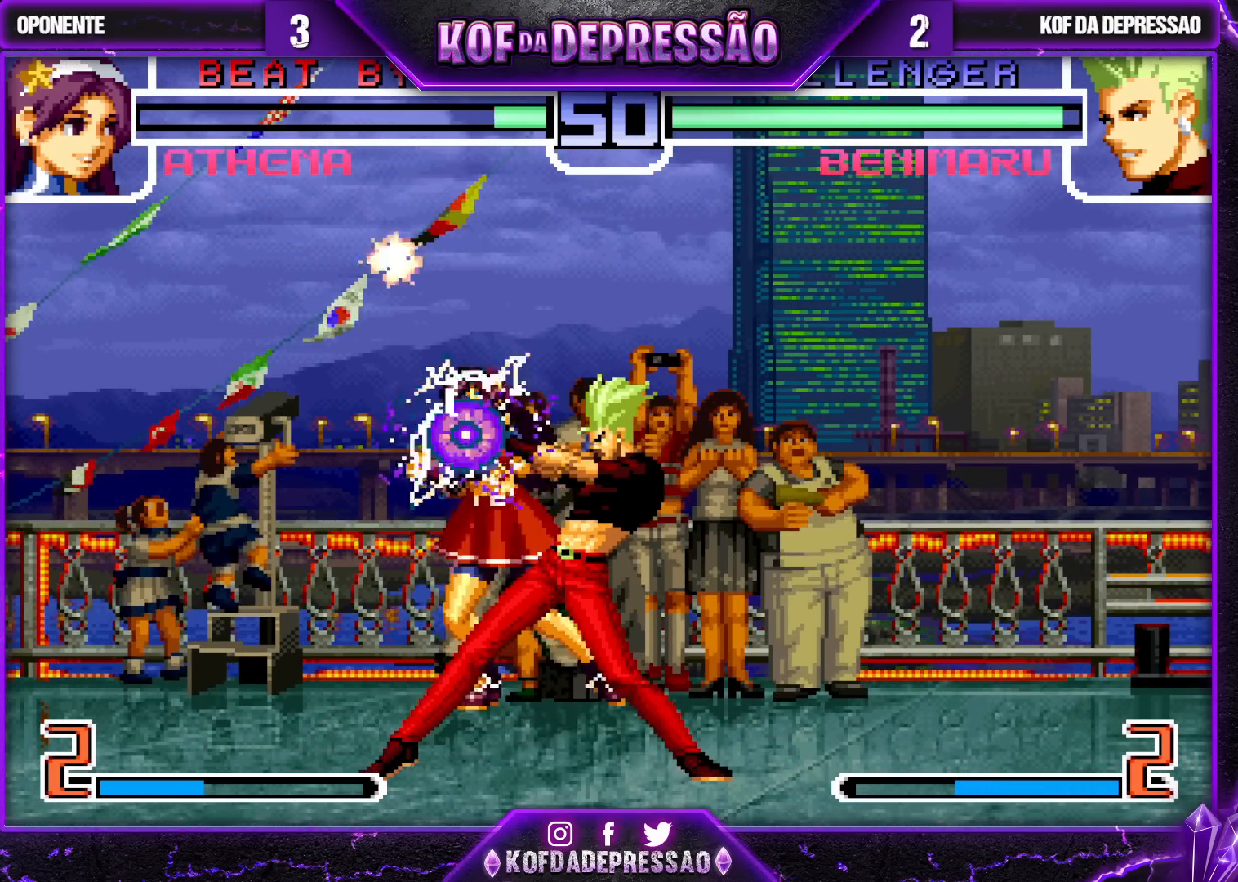
{"buttons": [], "left_stick": "center", "events": [[200, "CROSS", "down"], [283, "CROSS", "up"]]}
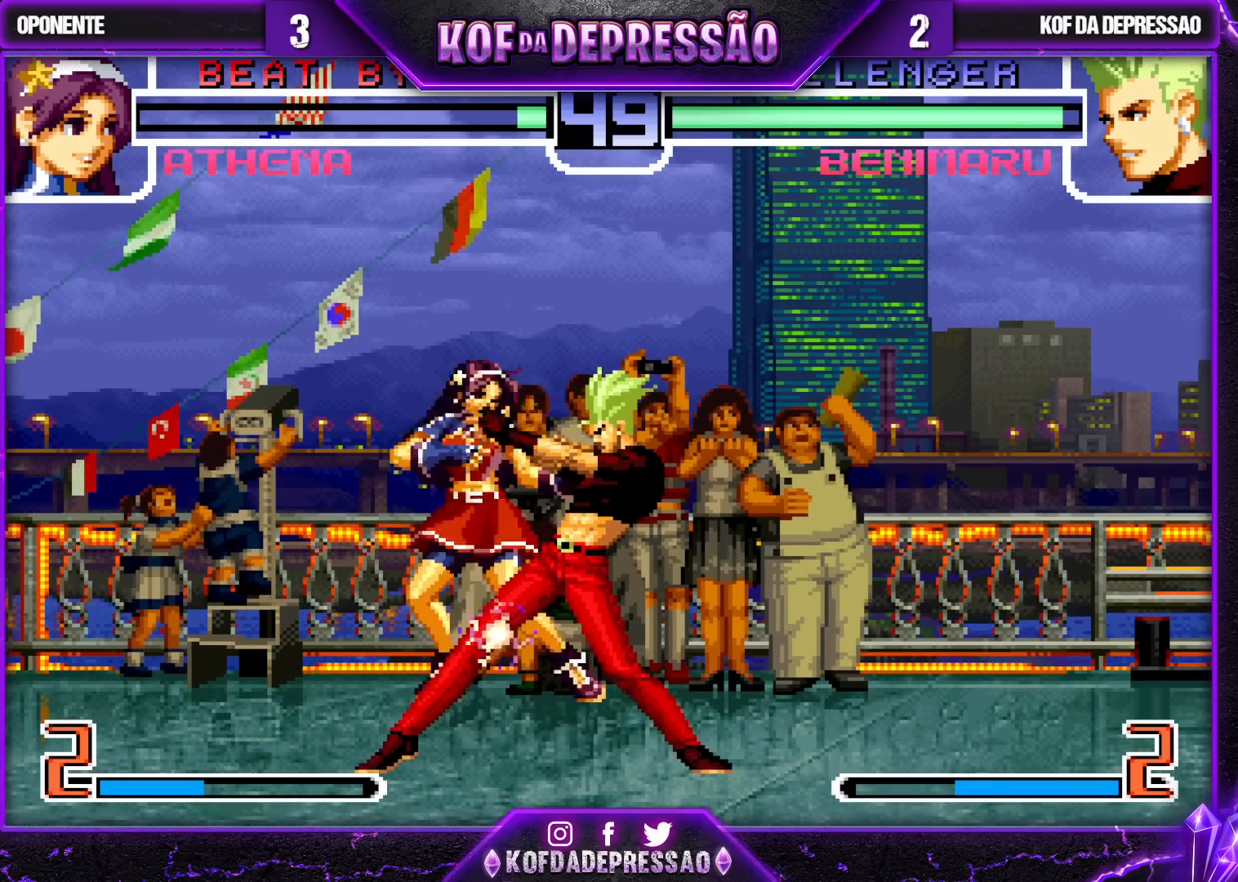
{"buttons": [], "left_stick": "up-left", "events": [[267, "left_stick", "right"], [467, "left_stick", "up-left"]]}
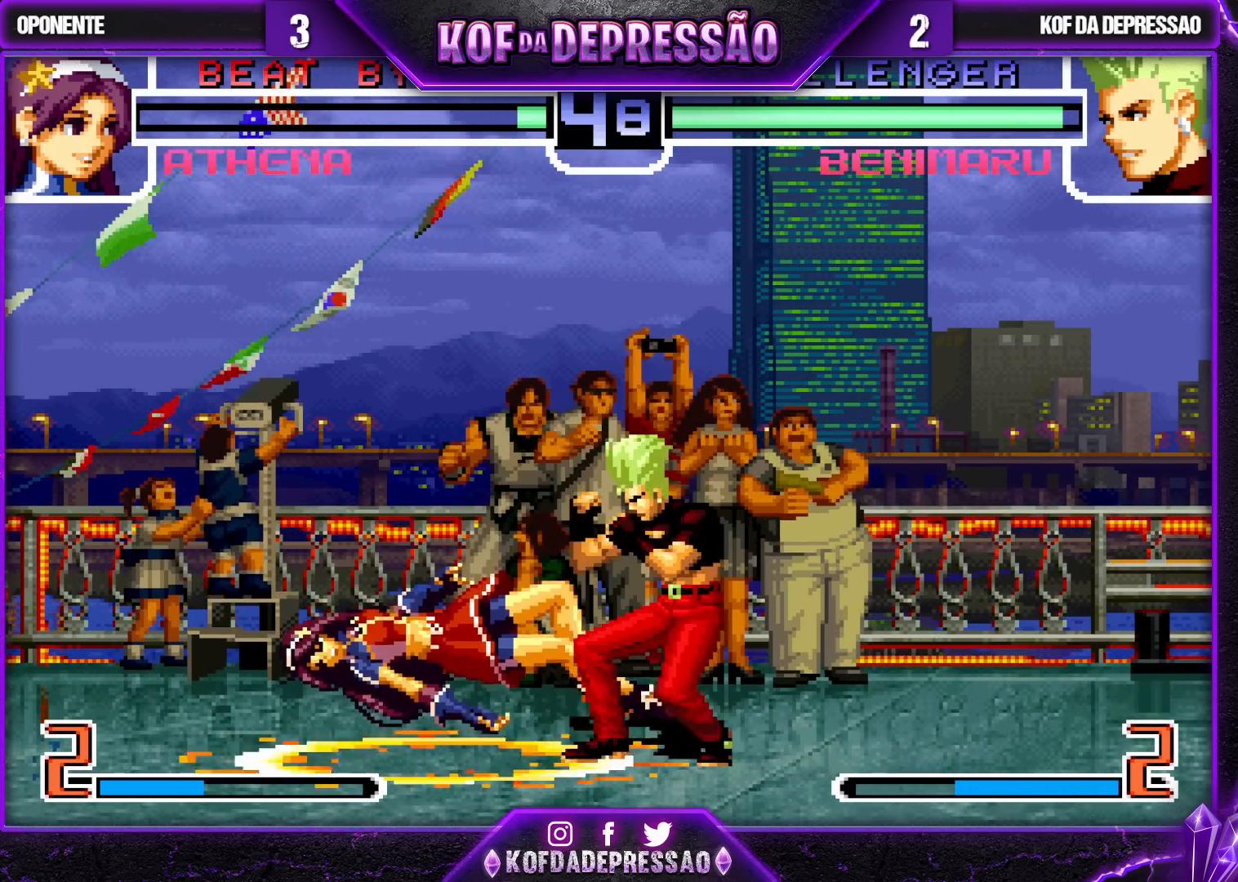
{"buttons": [], "left_stick": "right", "events": [[367, "left_stick", "down"], [500, "left_stick", "right"]]}
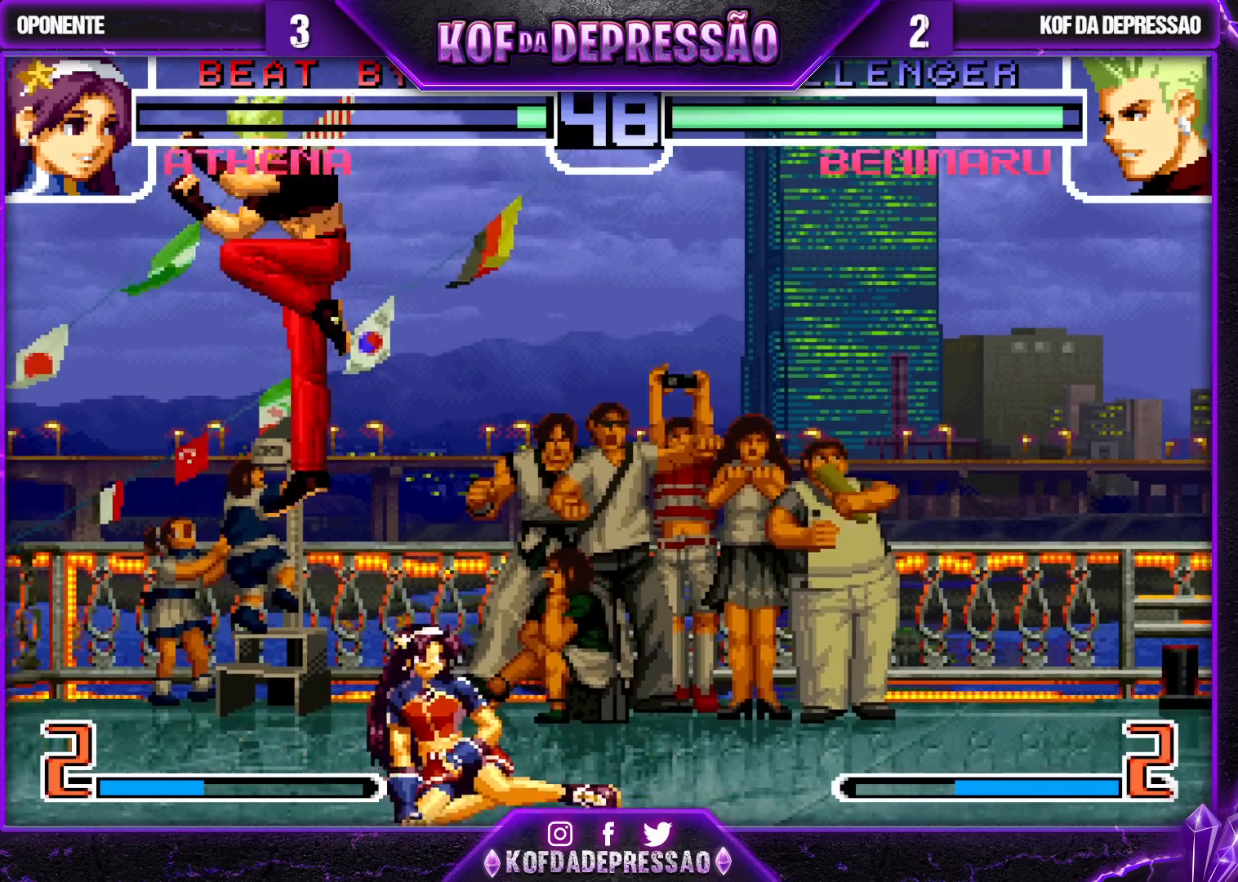
{"buttons": [], "left_stick": "center", "events": [[67, "SQUARE", "down"], [100, "left_stick", "center"], [133, "SQUARE", "up"]]}
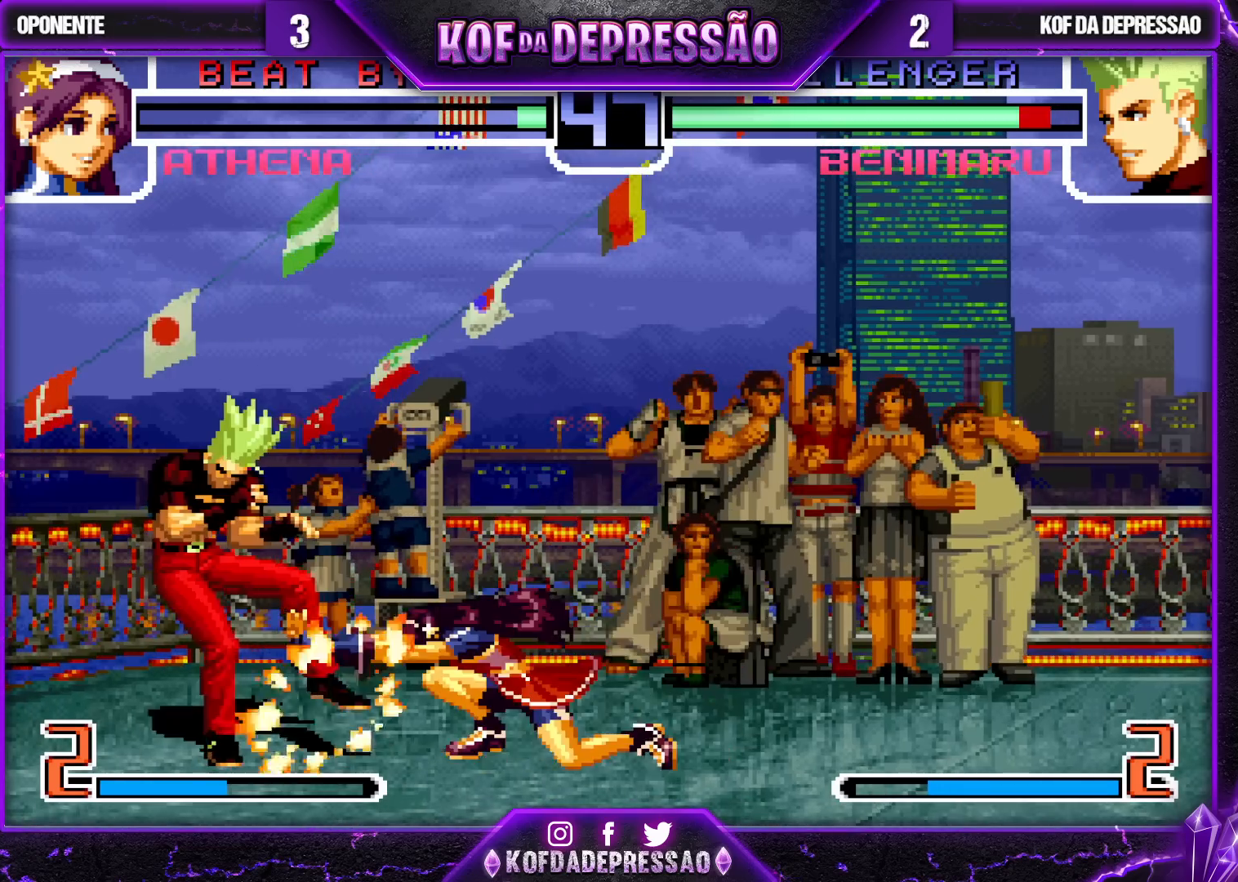
{"buttons": [], "left_stick": "center", "events": [[33, "left_stick", "down-left"], [67, "TRIANGLE", "down"], [167, "TRIANGLE", "up"], [233, "left_stick", "center"], [333, "left_stick", "down-right"], [433, "left_stick", "up-right"], [500, "left_stick", "center"]]}
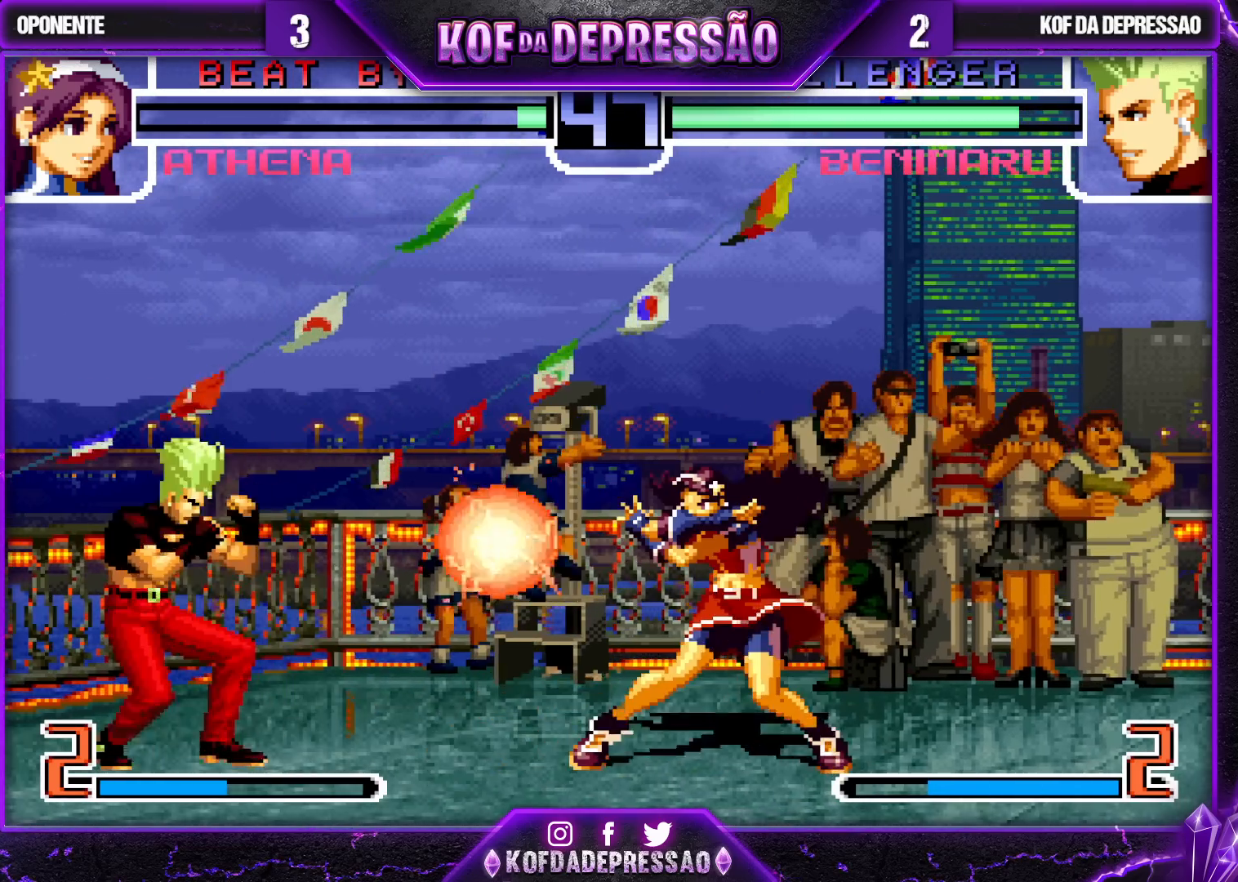
{"buttons": [], "left_stick": "center", "events": [[200, "CROSS", "down"], [333, "CROSS", "up"]]}
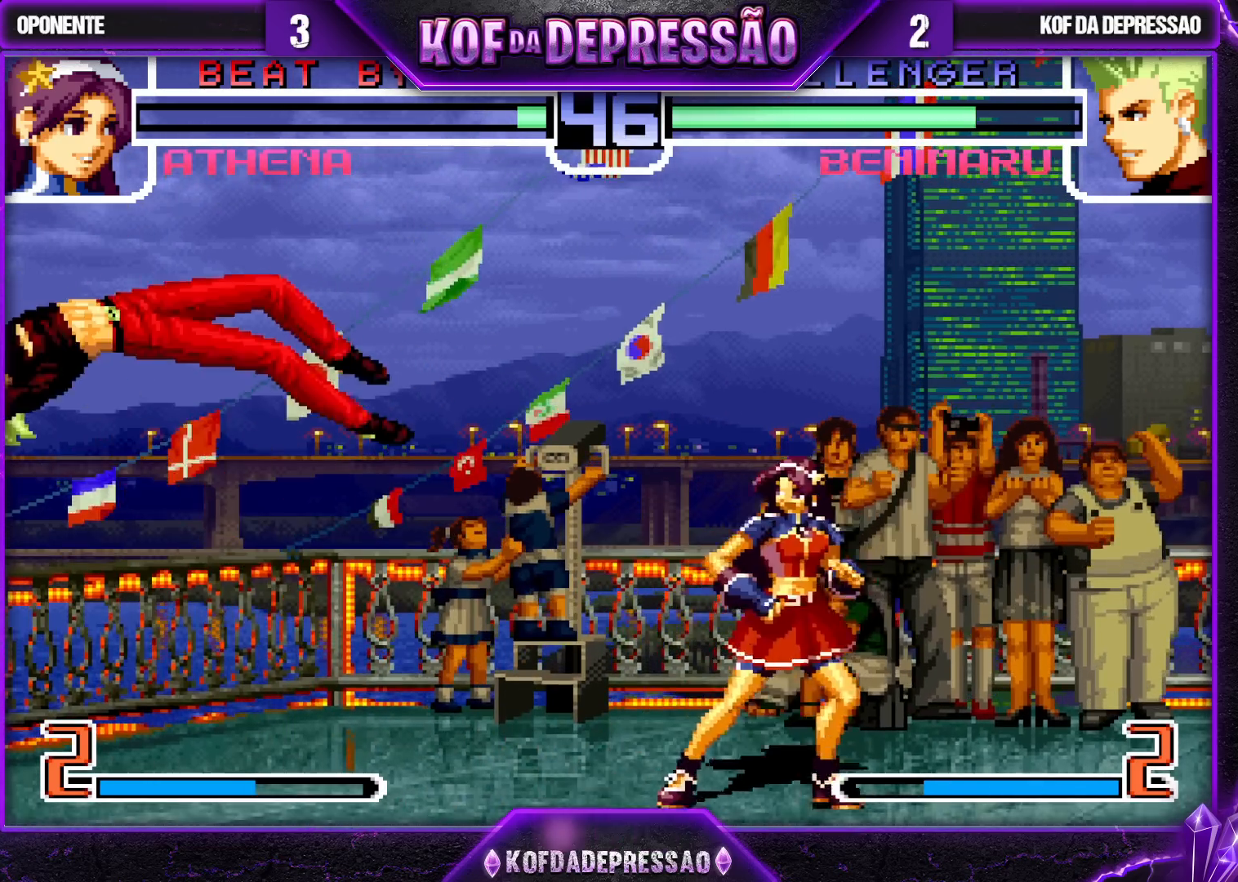
{"buttons": [], "left_stick": "center", "events": []}
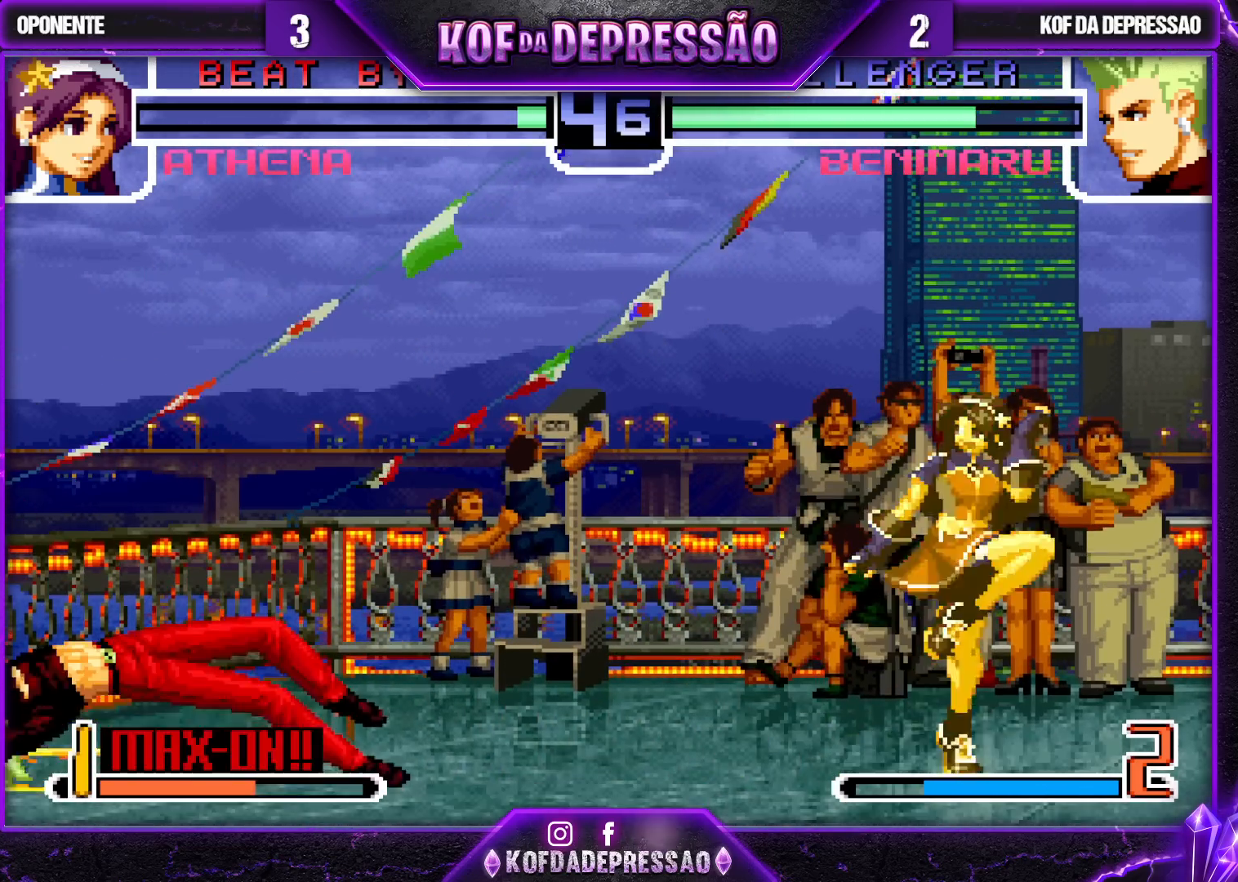
{"buttons": [], "left_stick": "center", "events": []}
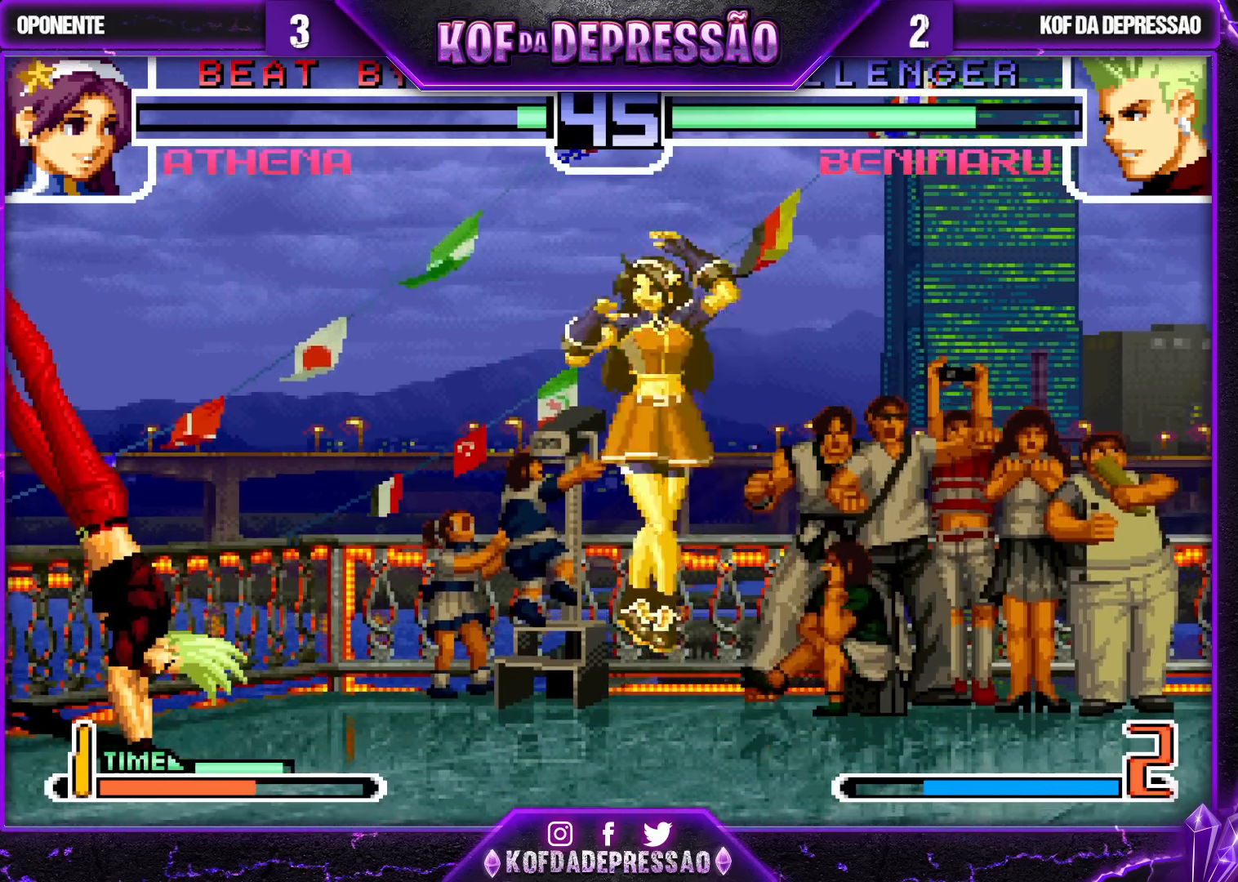
{"buttons": ["R1"], "left_stick": "down-left", "events": [[200, "left_stick", "left"], [467, "left_stick", "down-left"], [500, "R1", "down"]]}
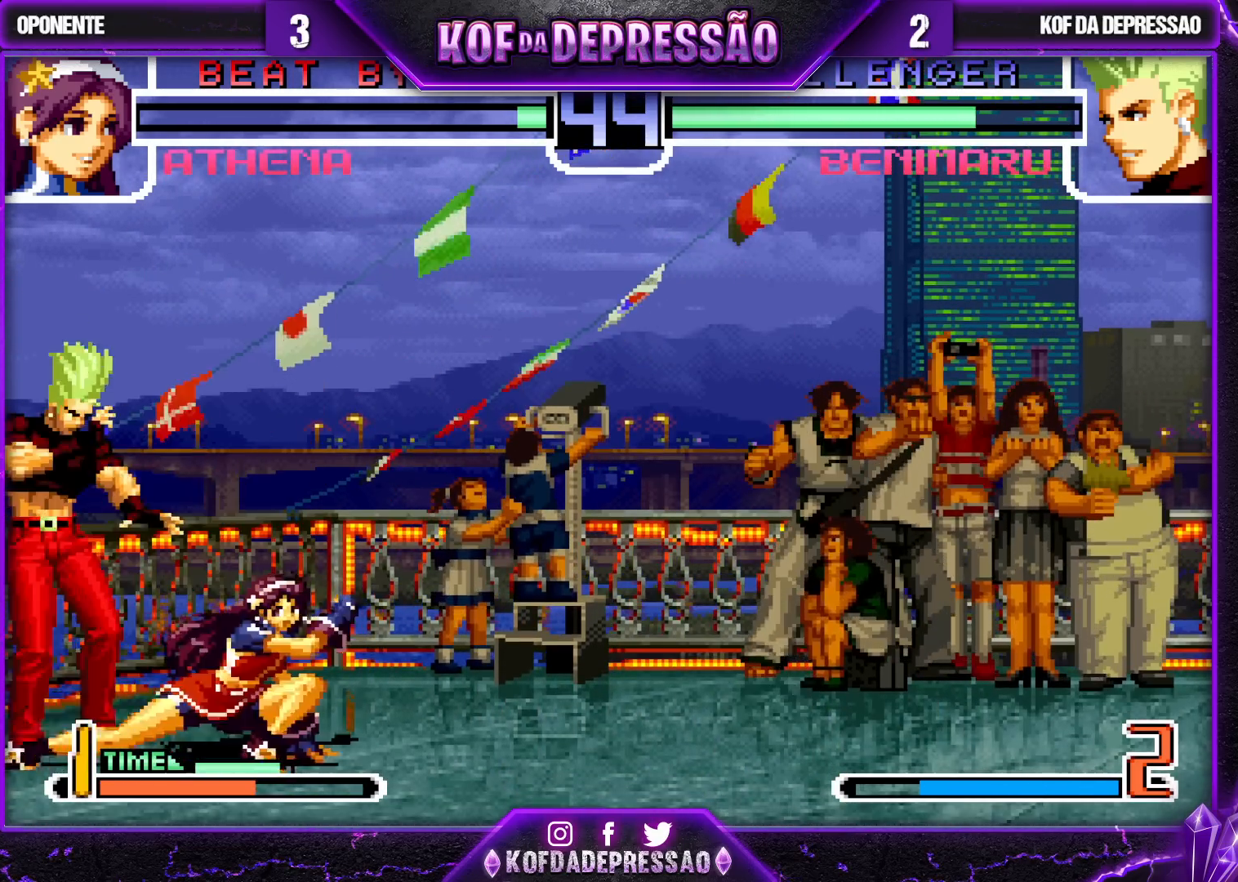
{"buttons": [], "left_stick": "down-left", "events": [[33, "CROSS", "down"], [133, "CROSS", "up"], [133, "R1", "up"]]}
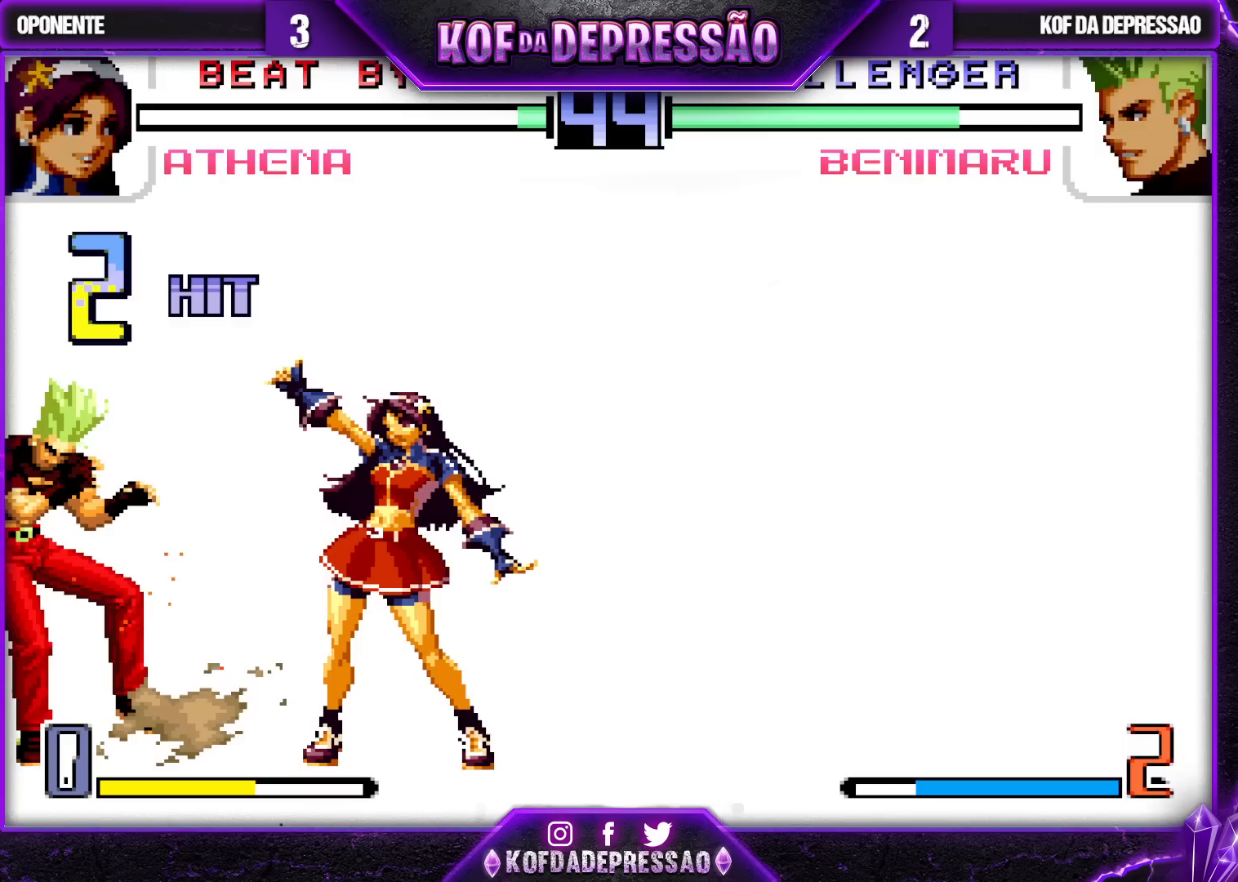
{"buttons": [], "left_stick": "down-left", "events": []}
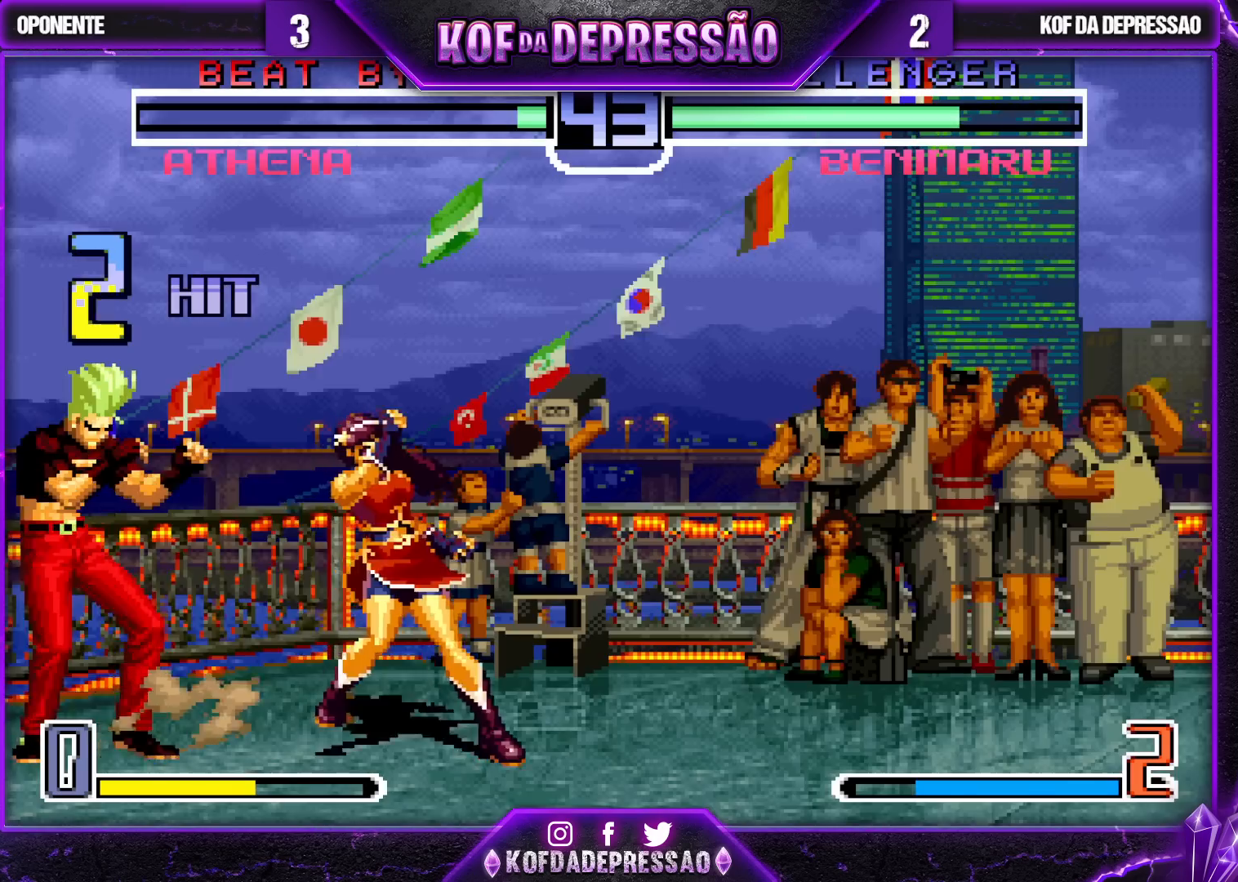
{"buttons": [], "left_stick": "center", "events": [[233, "left_stick", "center"]]}